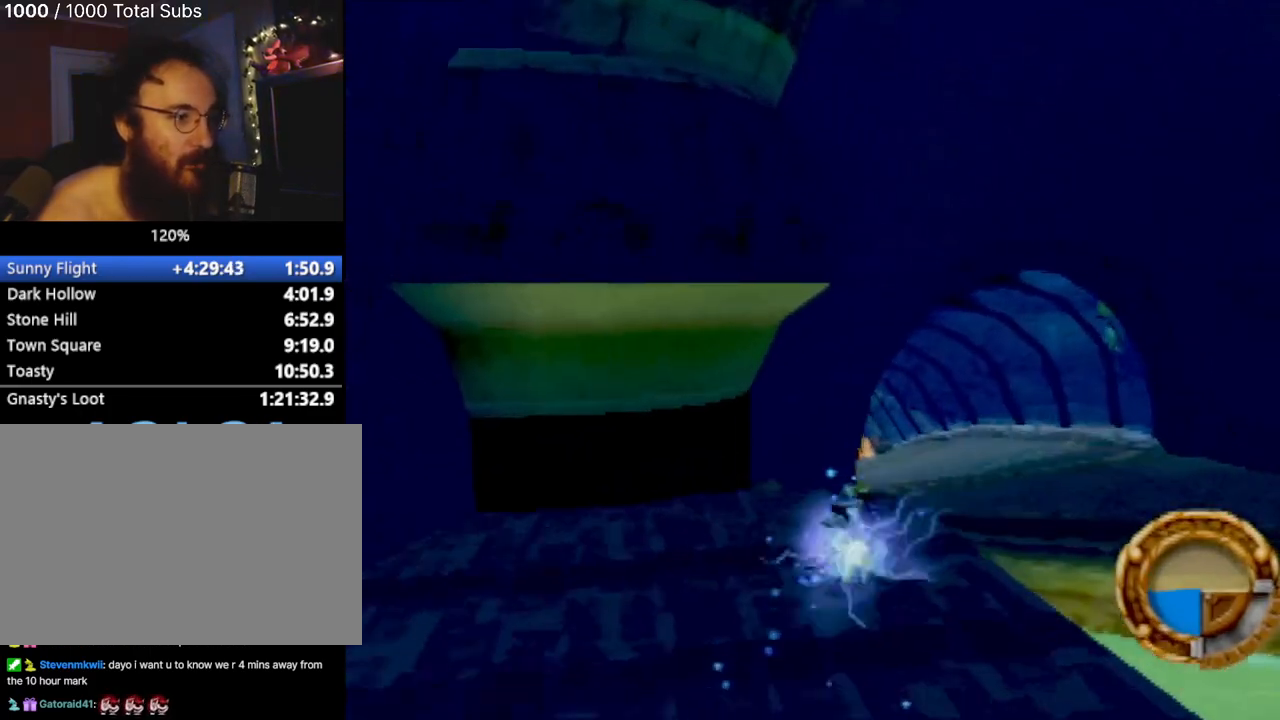
Gameplay with a controller (PlayStation layout); each line is a JSON object with the inputs held at the frame after it. "events" lists button and stick changes between this image and that frame as [ms after this image, input, new state], when the widget could be followed in between. Not read: L3 R2 R3 right_stick.
{"buttons": [], "left_stick": "up-right", "events": [[33, "CROSS", "down"], [167, "CROSS", "up"], [234, "CROSS", "down"], [367, "CROSS", "up"]]}
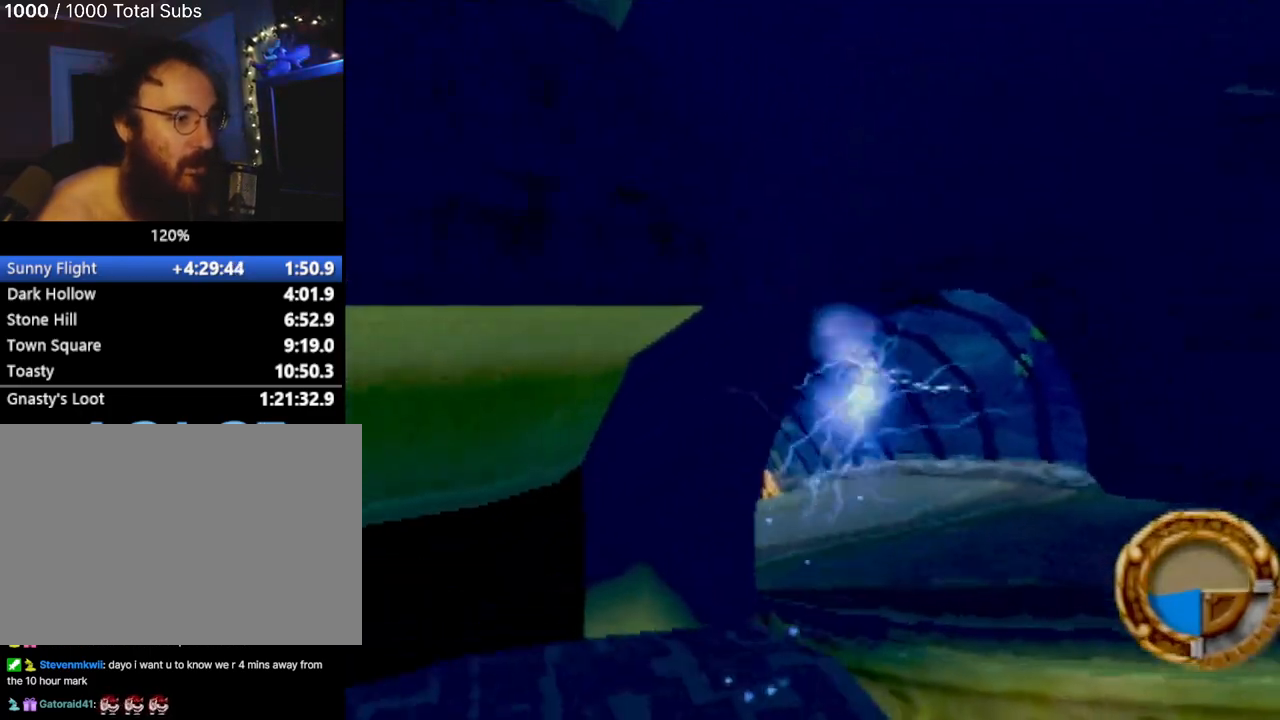
{"buttons": [], "left_stick": "up-right", "events": []}
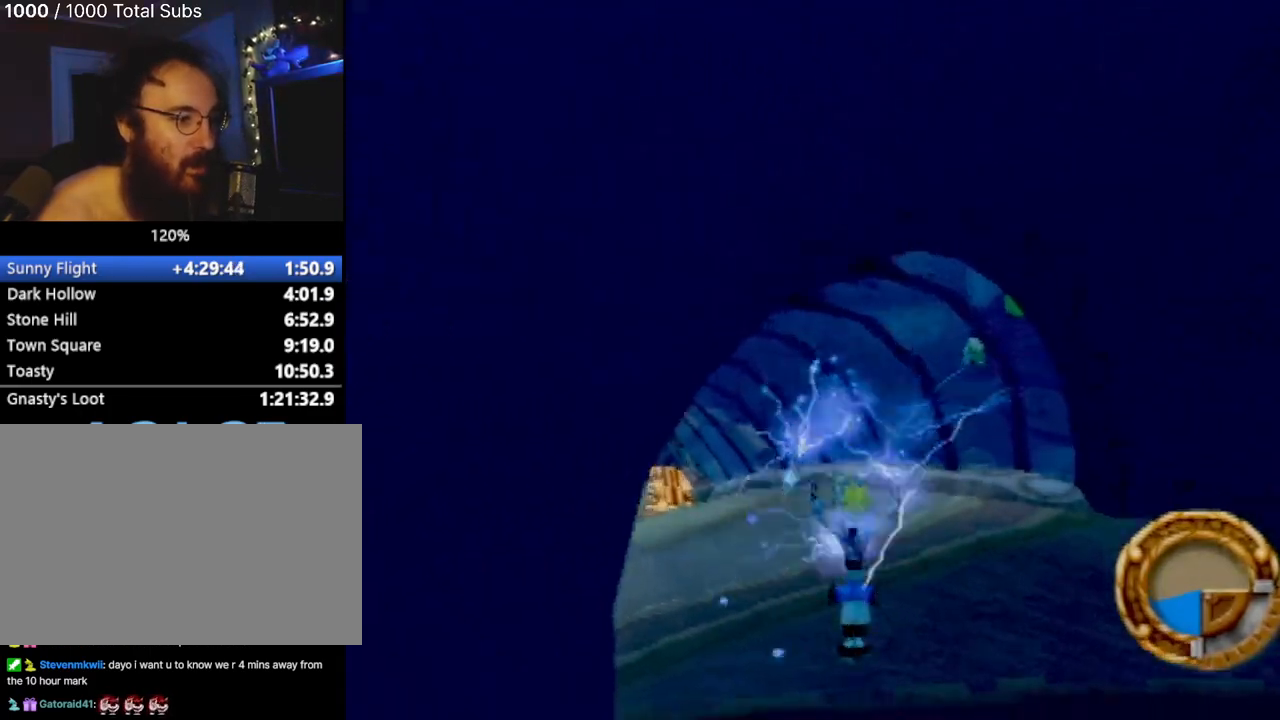
{"buttons": [], "left_stick": "up-right", "events": []}
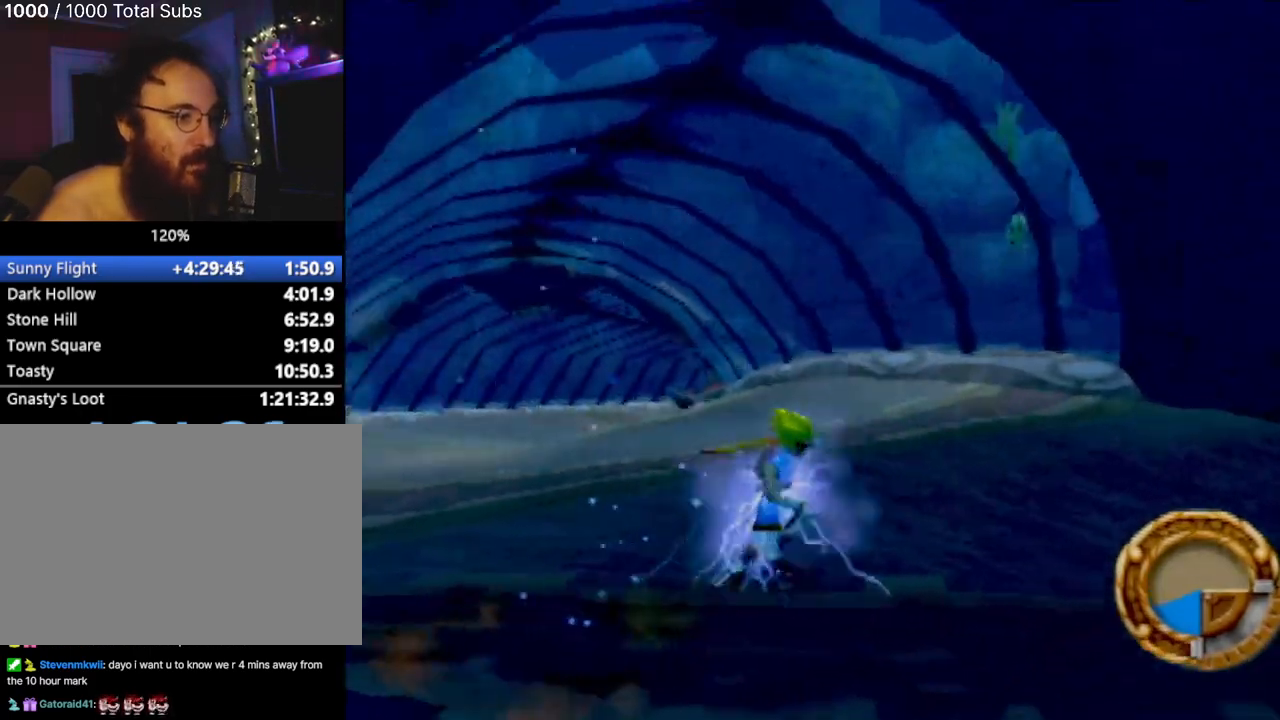
{"buttons": [], "left_stick": "up-right", "events": []}
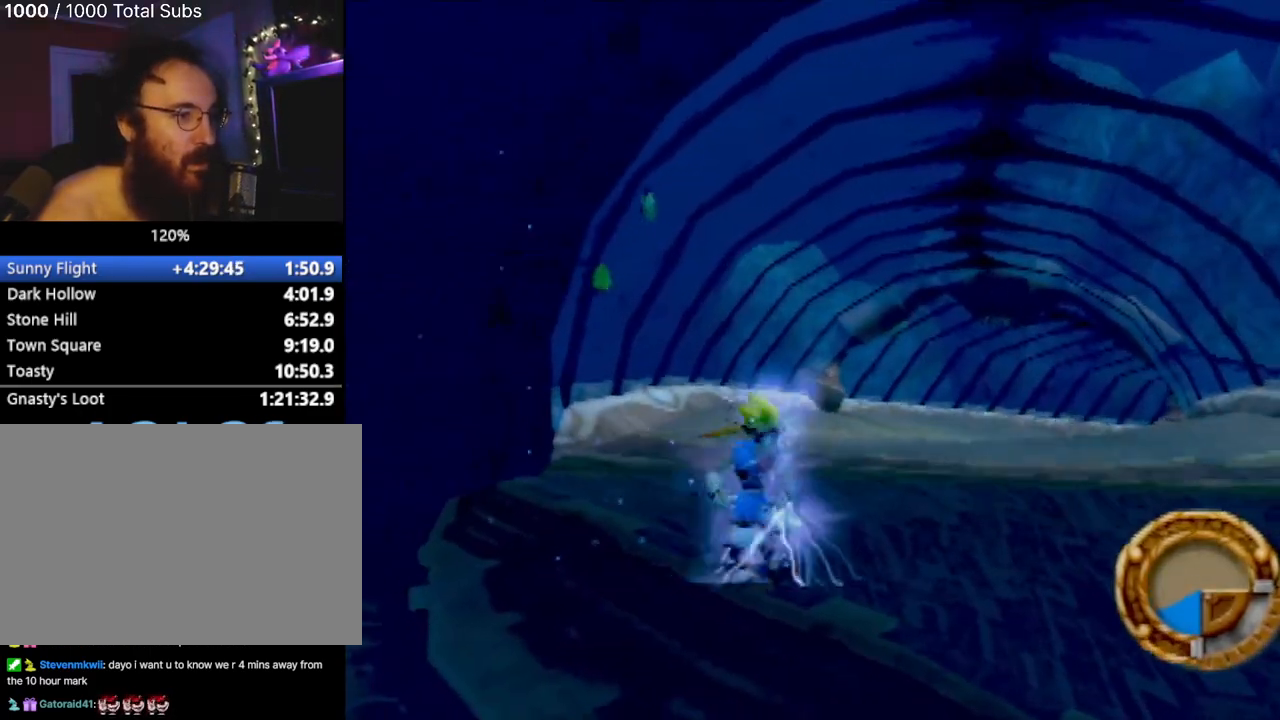
{"buttons": [], "left_stick": "right", "events": [[384, "left_stick", "right"]]}
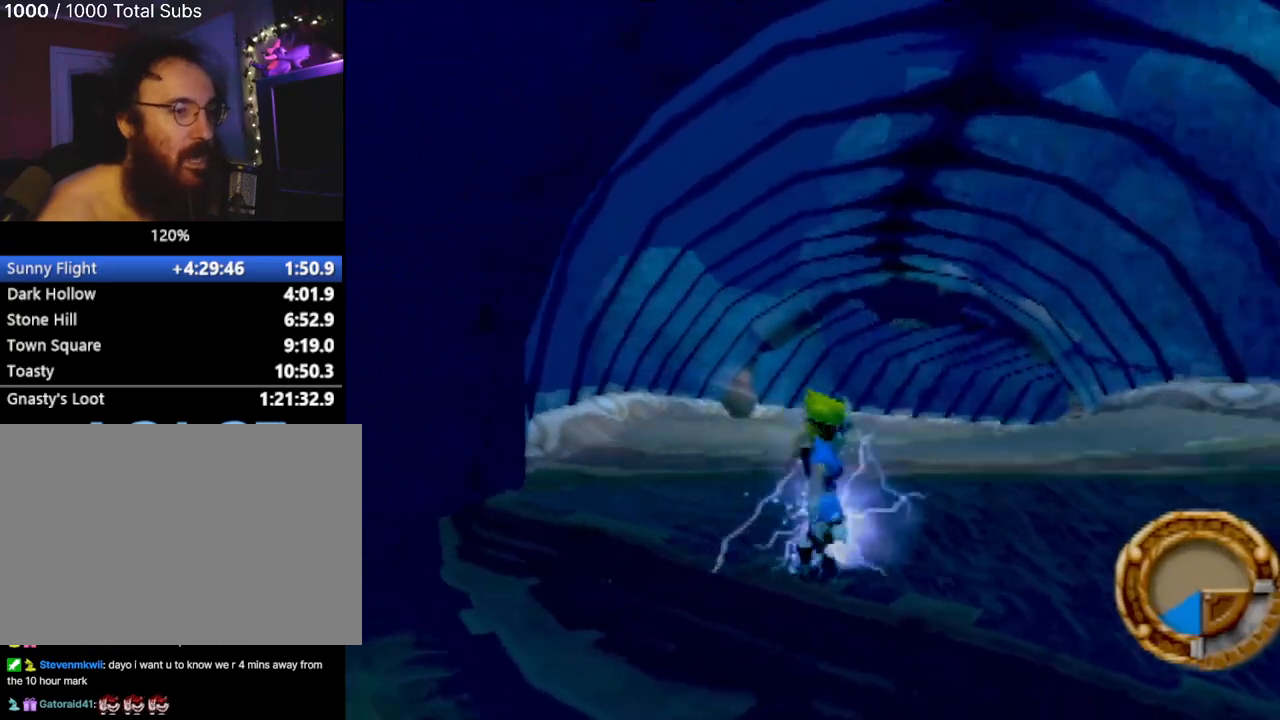
{"buttons": [], "left_stick": "right", "events": []}
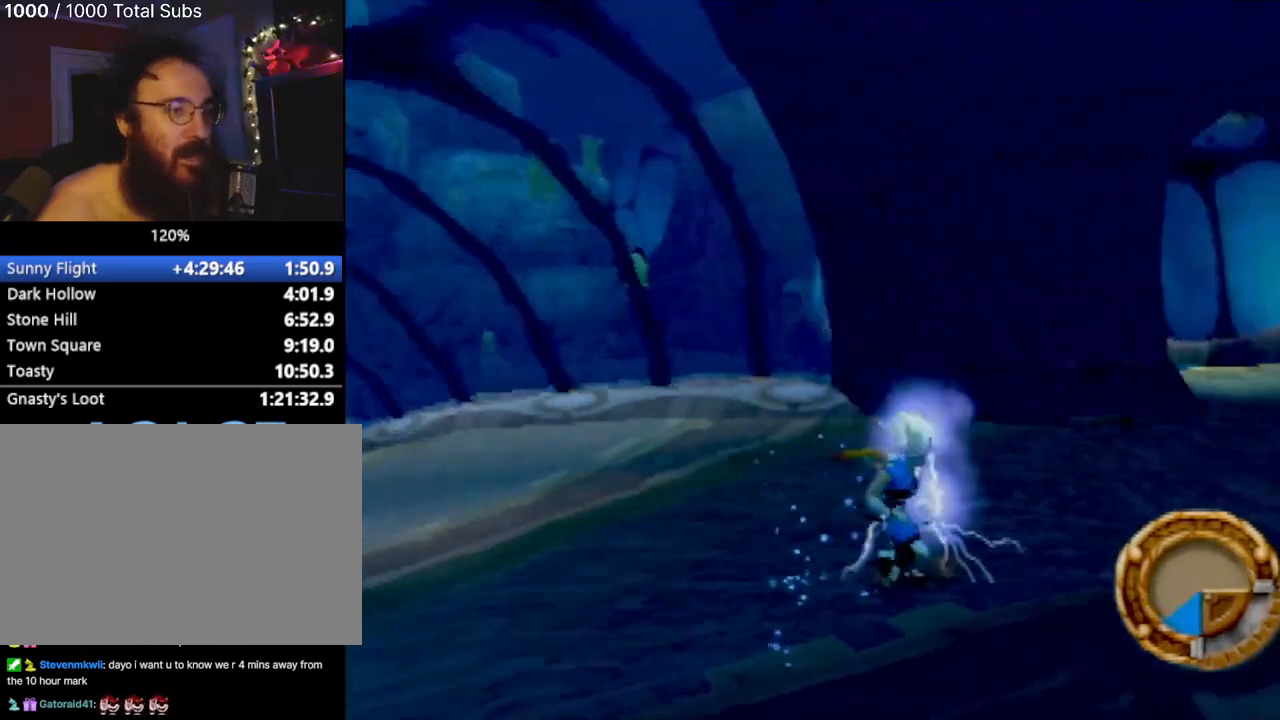
{"buttons": [], "left_stick": "up-right", "events": [[133, "left_stick", "up-right"]]}
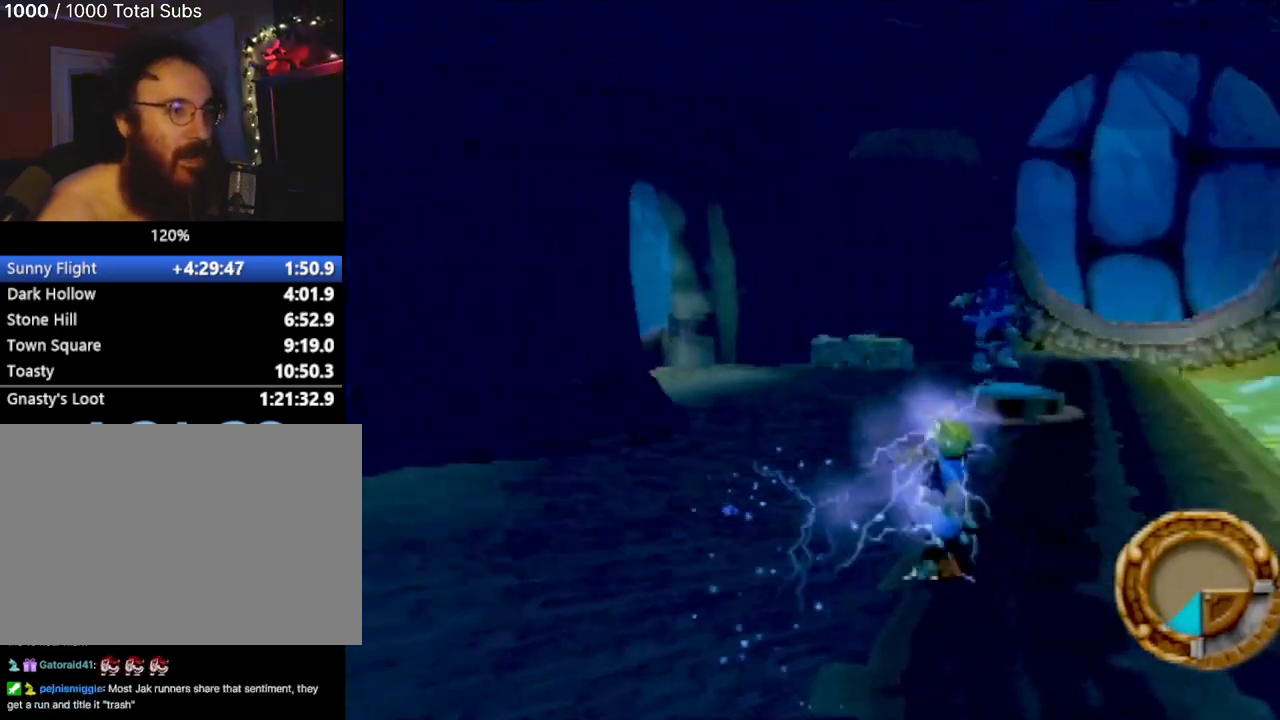
{"buttons": [], "left_stick": "up", "events": [[34, "left_stick", "up"], [134, "left_stick", "up-left"], [251, "left_stick", "center"], [401, "left_stick", "up"]]}
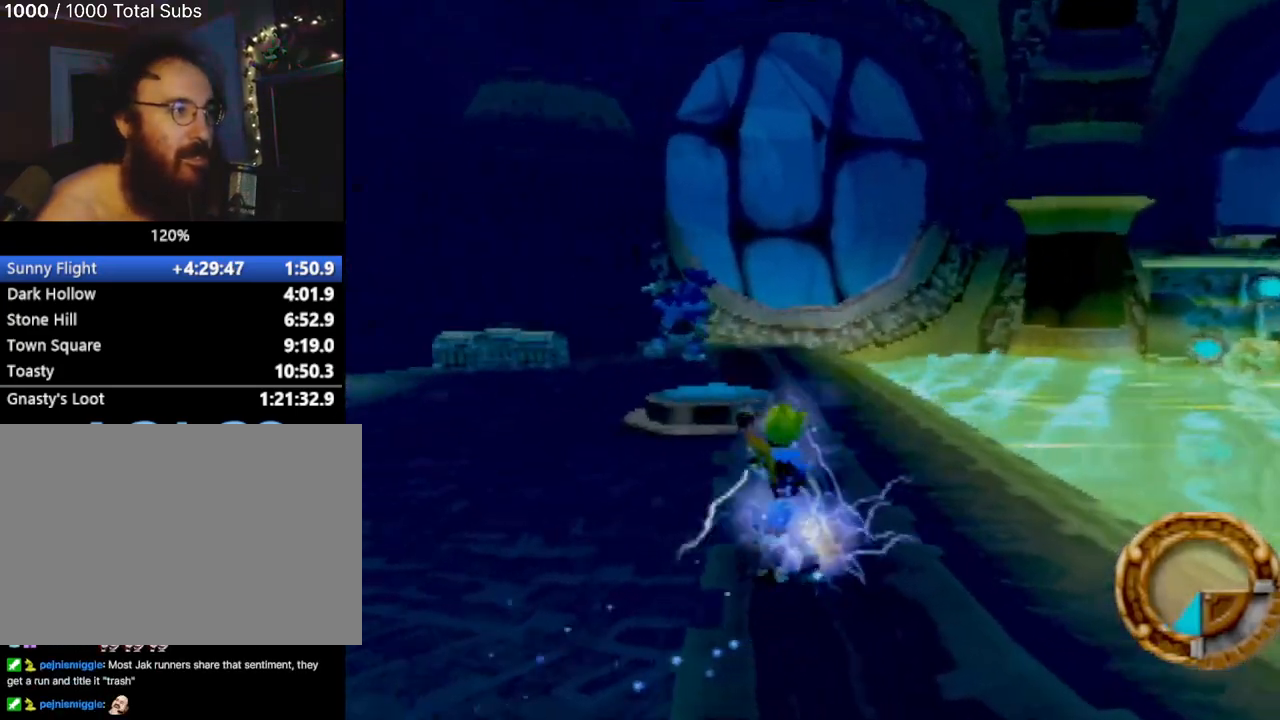
{"buttons": [], "left_stick": "up", "events": [[284, "L1", "down"], [417, "L1", "up"]]}
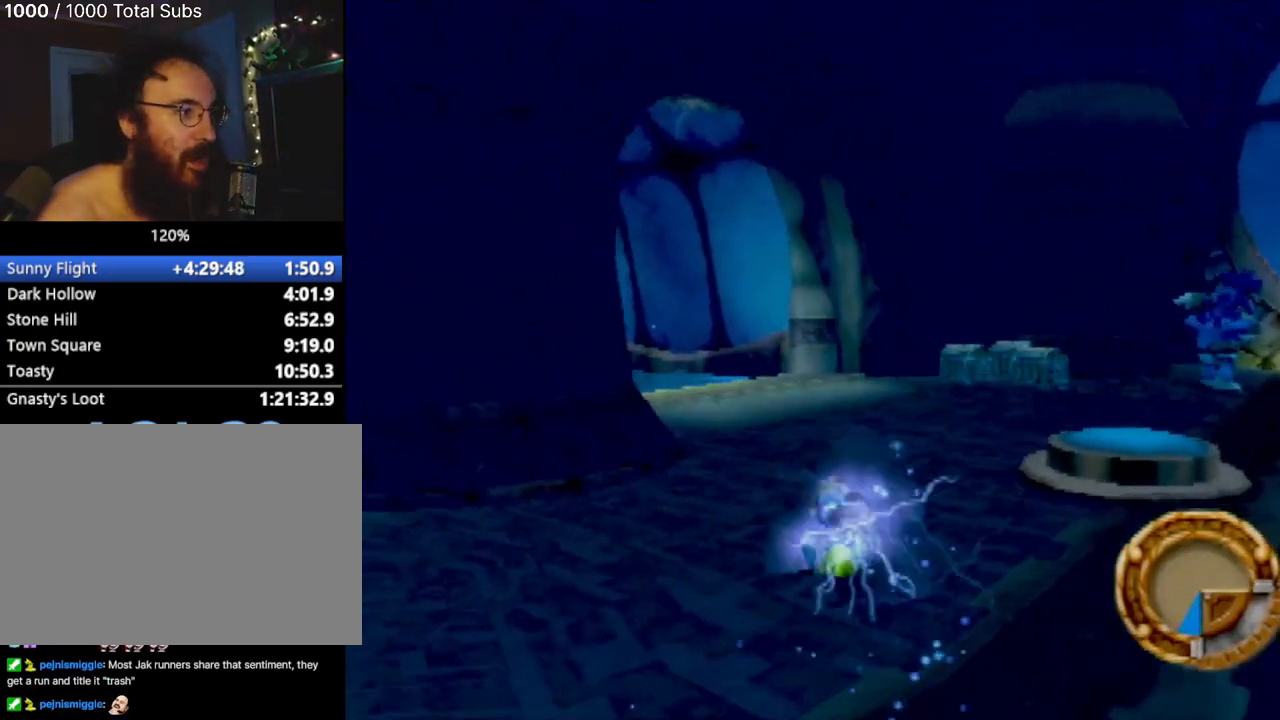
{"buttons": [], "left_stick": "up", "events": [[317, "L1", "down"], [418, "L1", "up"]]}
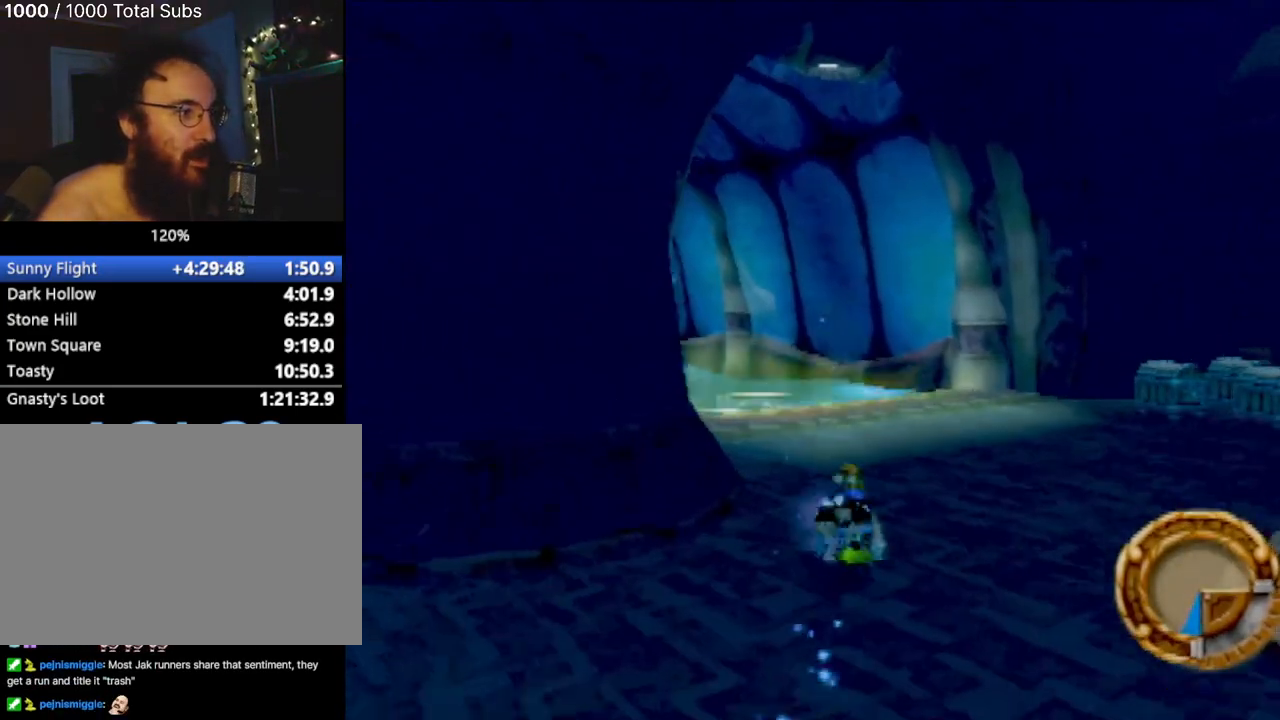
{"buttons": [], "left_stick": "up-right", "events": [[434, "left_stick", "up-right"]]}
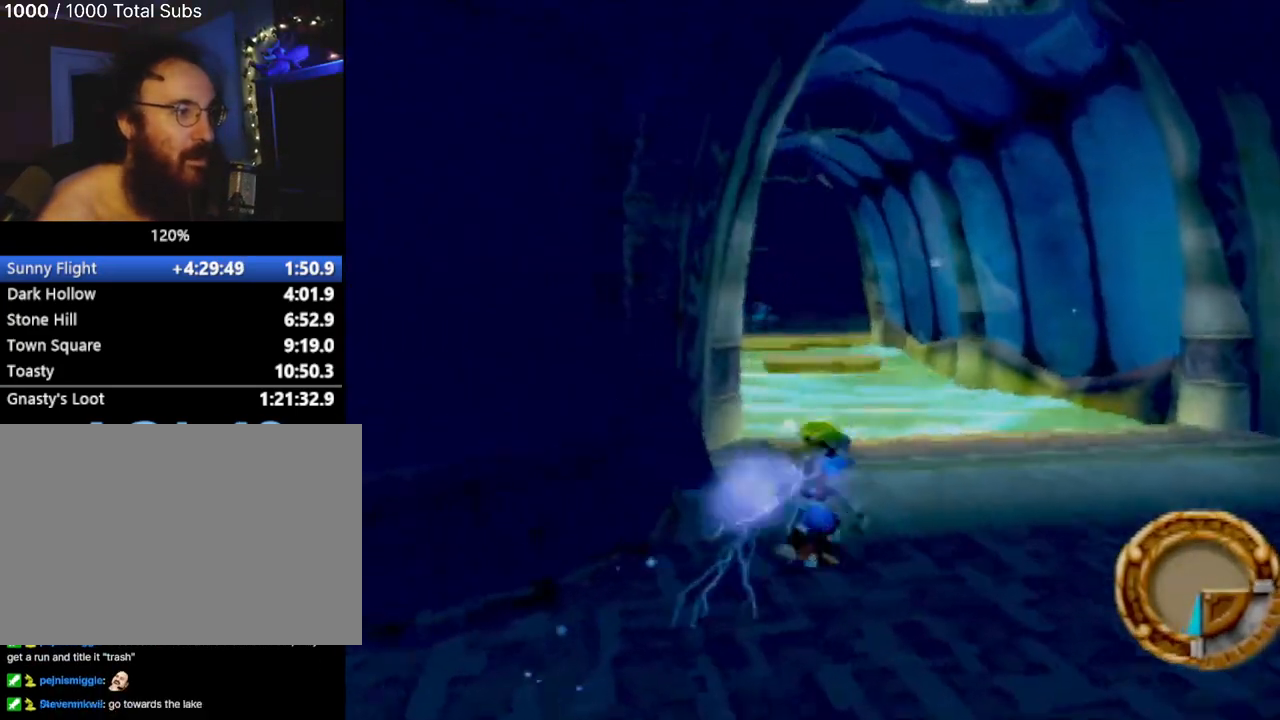
{"buttons": [], "left_stick": "up", "events": [[217, "left_stick", "up"]]}
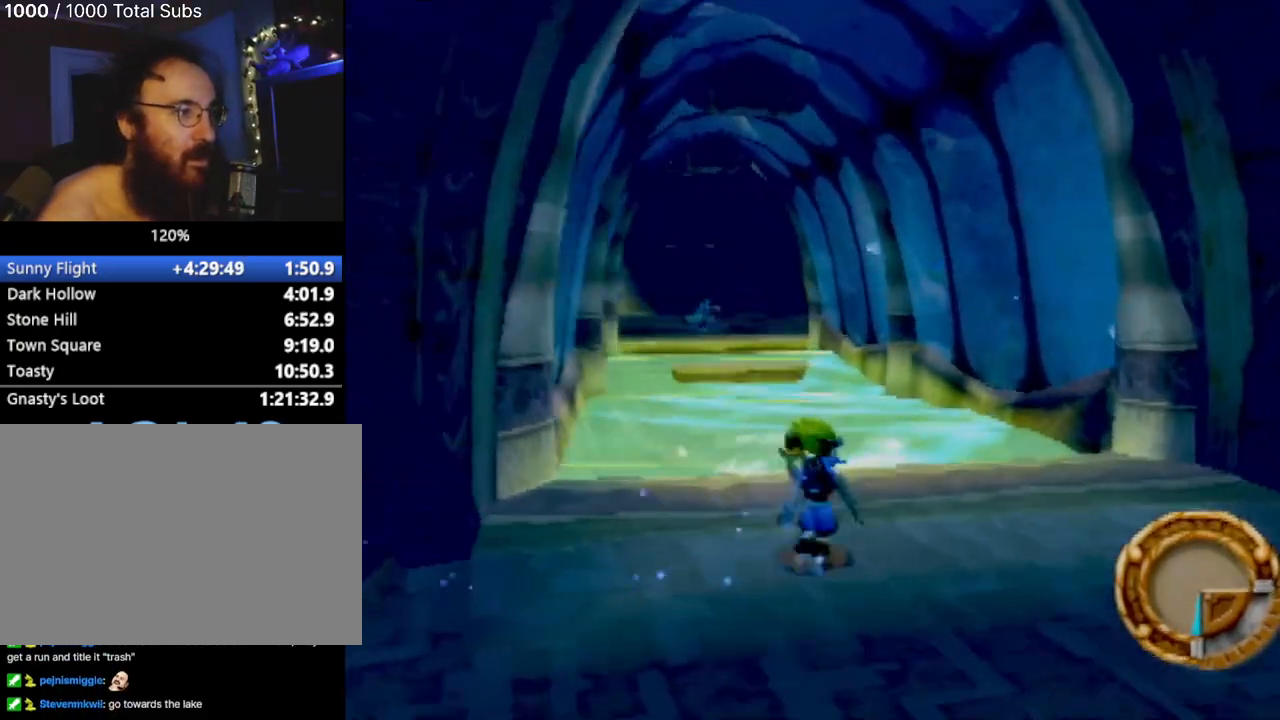
{"buttons": [], "left_stick": "center", "events": [[33, "left_stick", "center"]]}
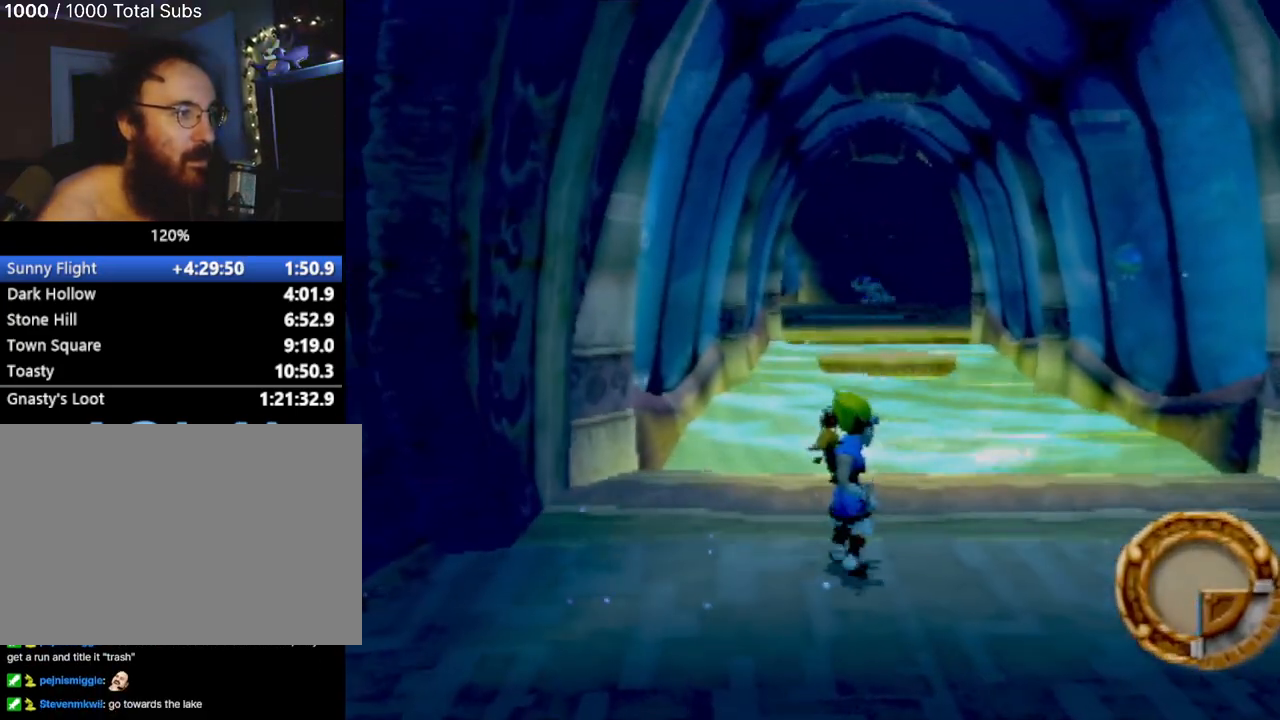
{"buttons": [], "left_stick": "center", "events": []}
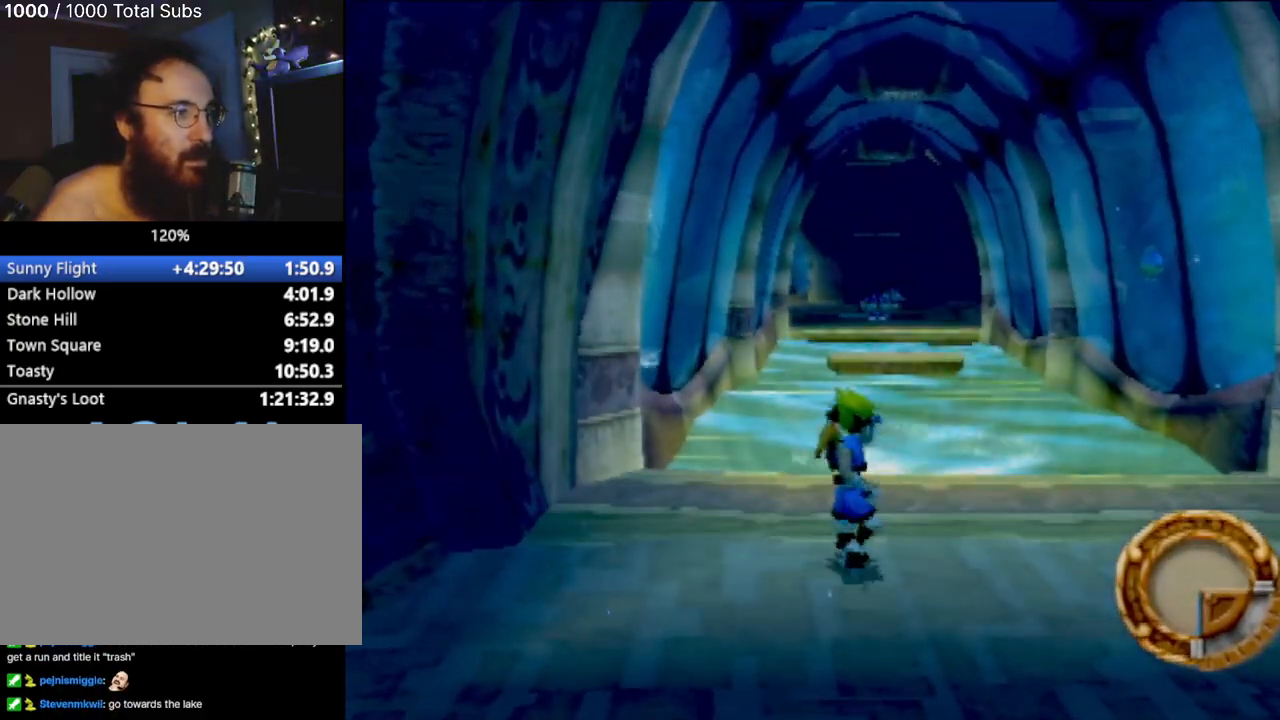
{"buttons": [], "left_stick": "center", "events": []}
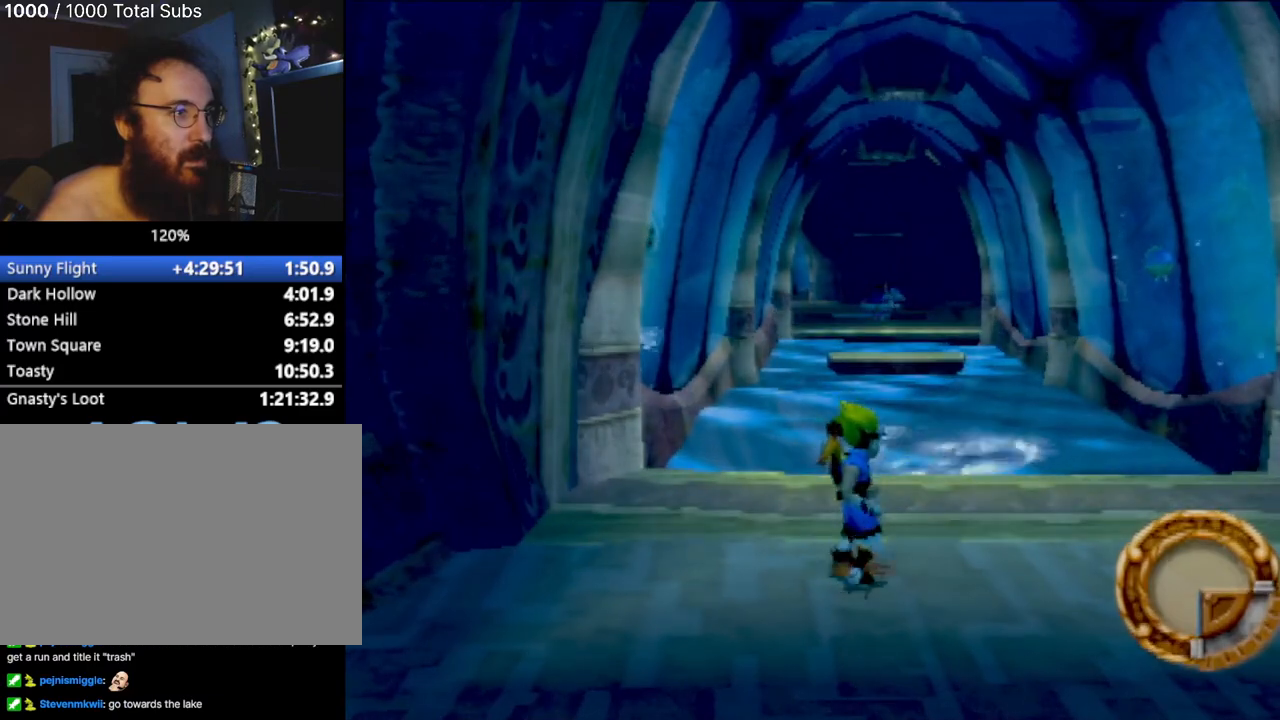
{"buttons": [], "left_stick": "down-right", "events": [[117, "left_stick", "down-right"]]}
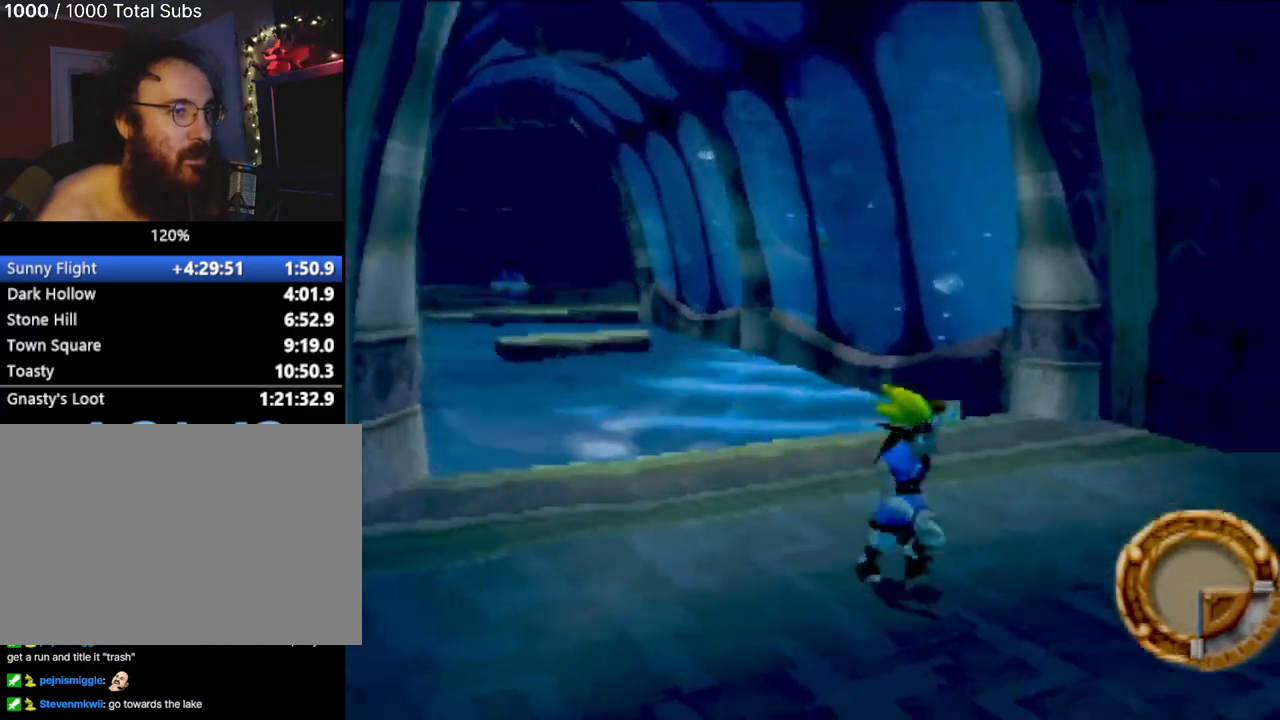
{"buttons": [], "left_stick": "right", "events": [[484, "left_stick", "right"]]}
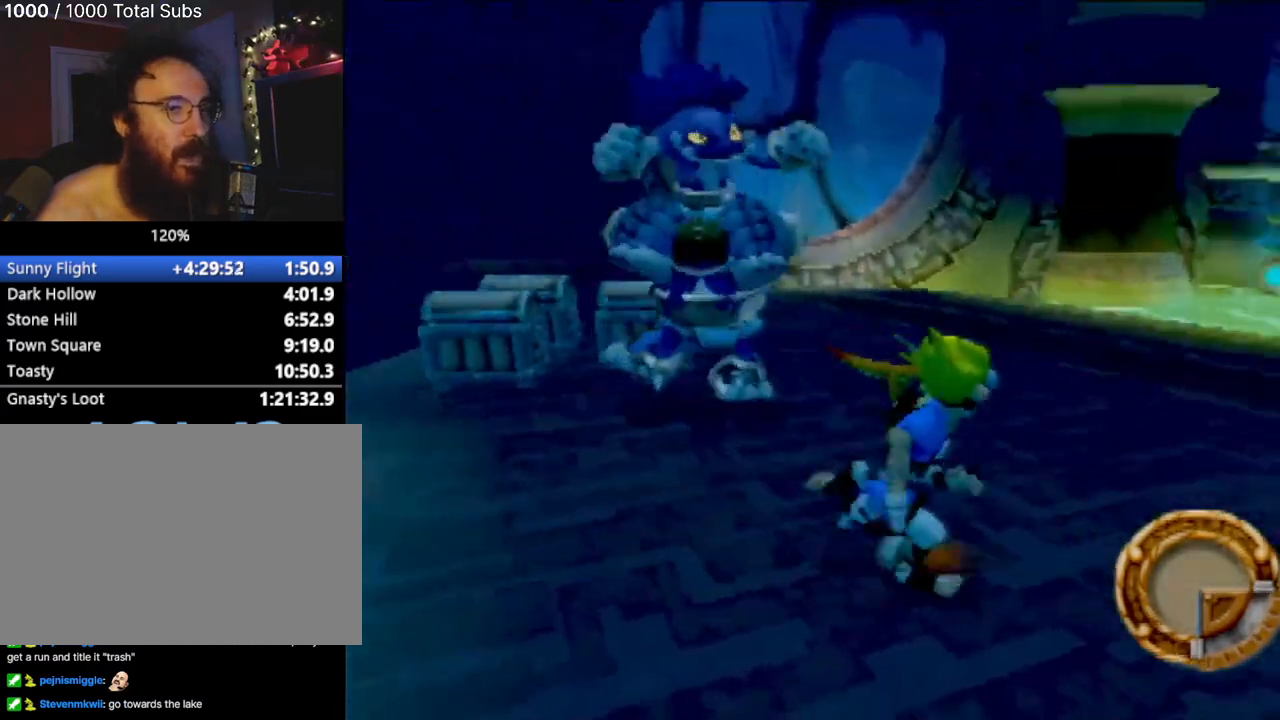
{"buttons": [], "left_stick": "up-right", "events": [[267, "left_stick", "up-right"]]}
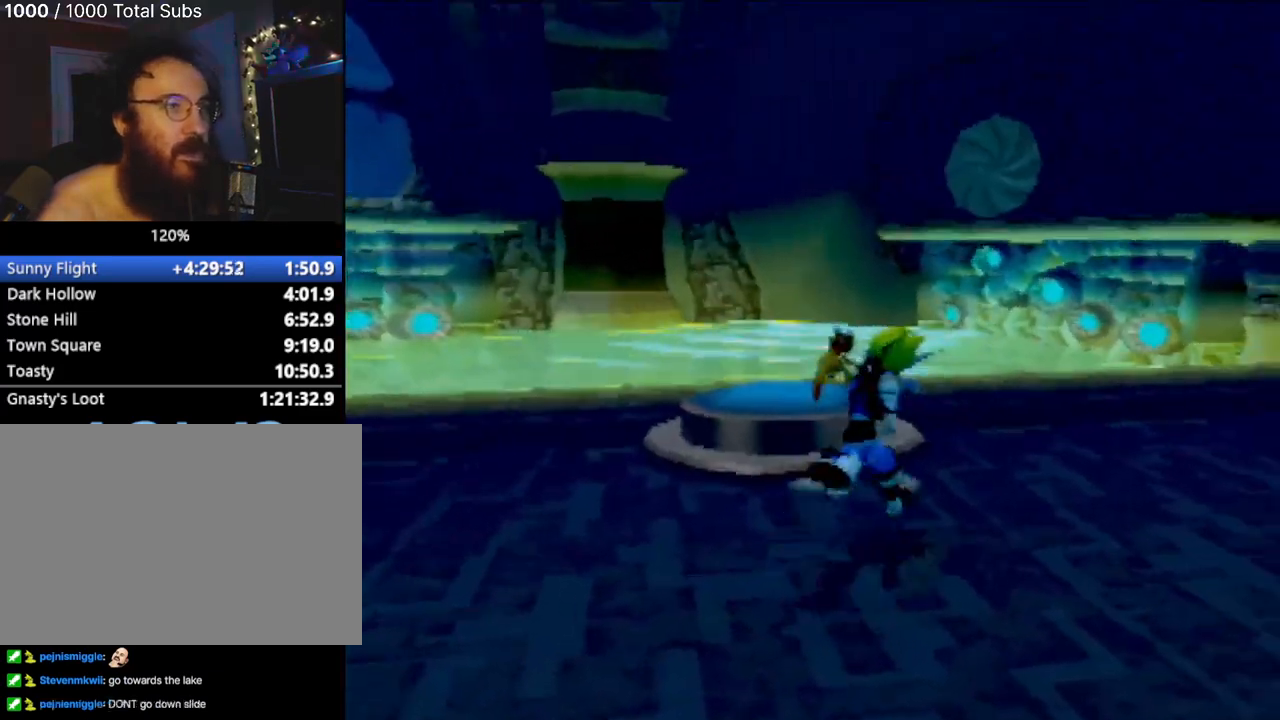
{"buttons": [], "left_stick": "up-right", "events": []}
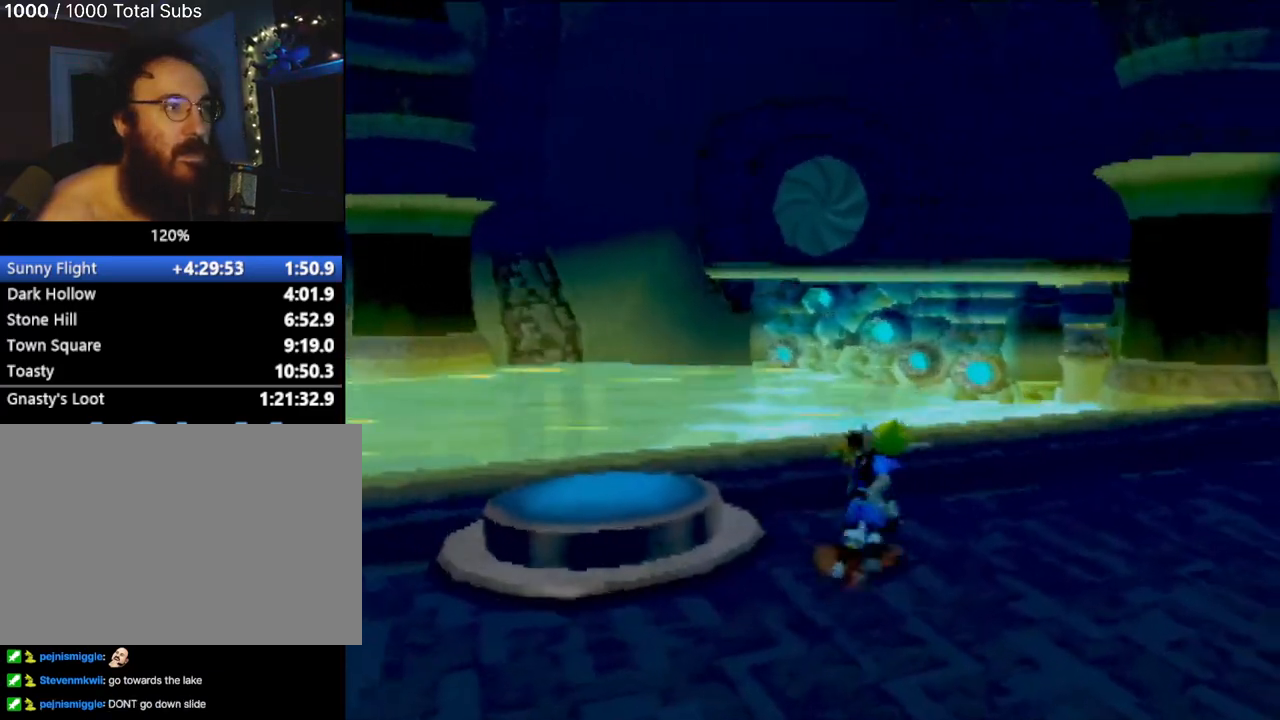
{"buttons": [], "left_stick": "down-right", "events": [[83, "left_stick", "up"], [350, "left_stick", "right"], [484, "left_stick", "down-right"]]}
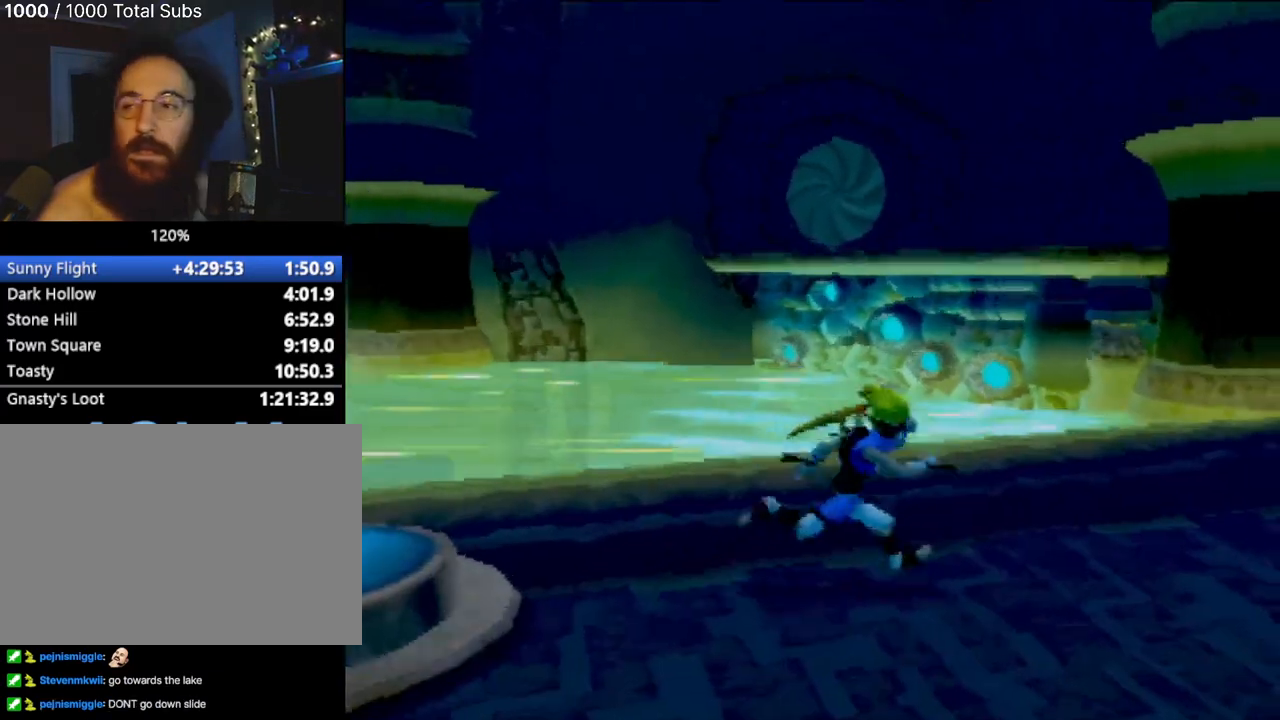
{"buttons": [], "left_stick": "down", "events": [[100, "left_stick", "down"]]}
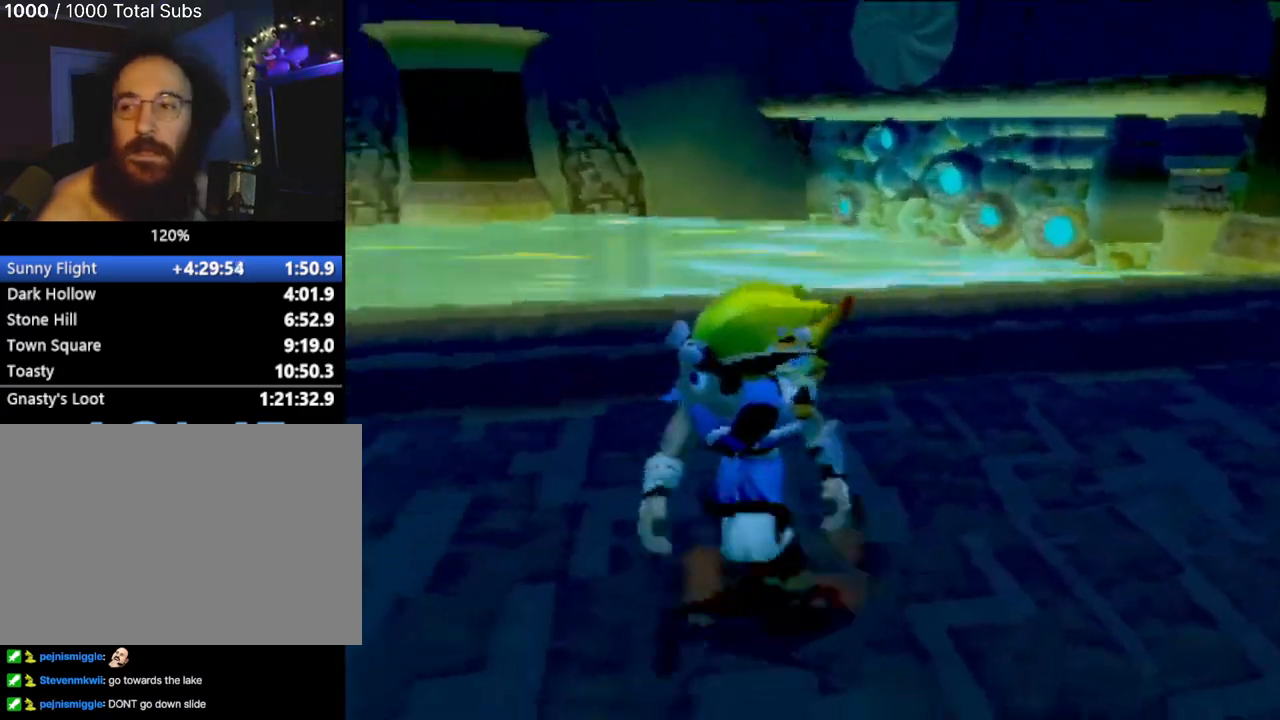
{"buttons": [], "left_stick": "up-left", "events": [[117, "left_stick", "down-left"], [333, "left_stick", "up-left"]]}
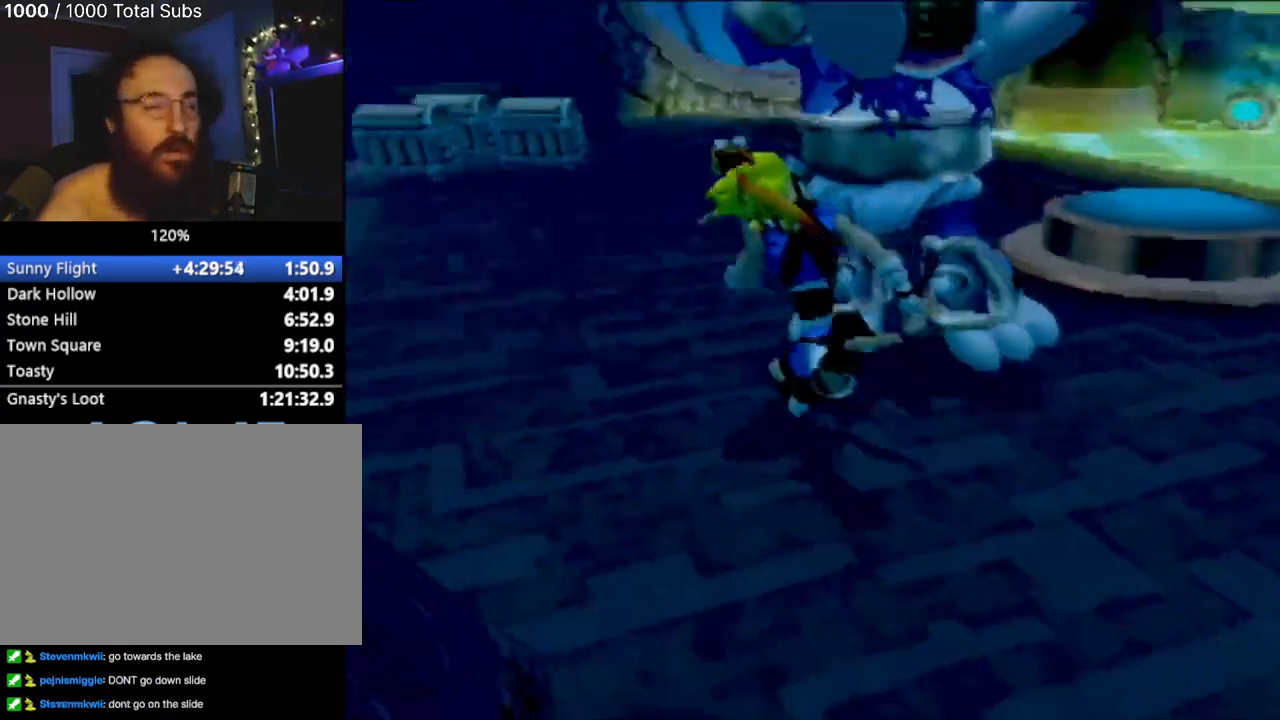
{"buttons": [], "left_stick": "up-left", "events": []}
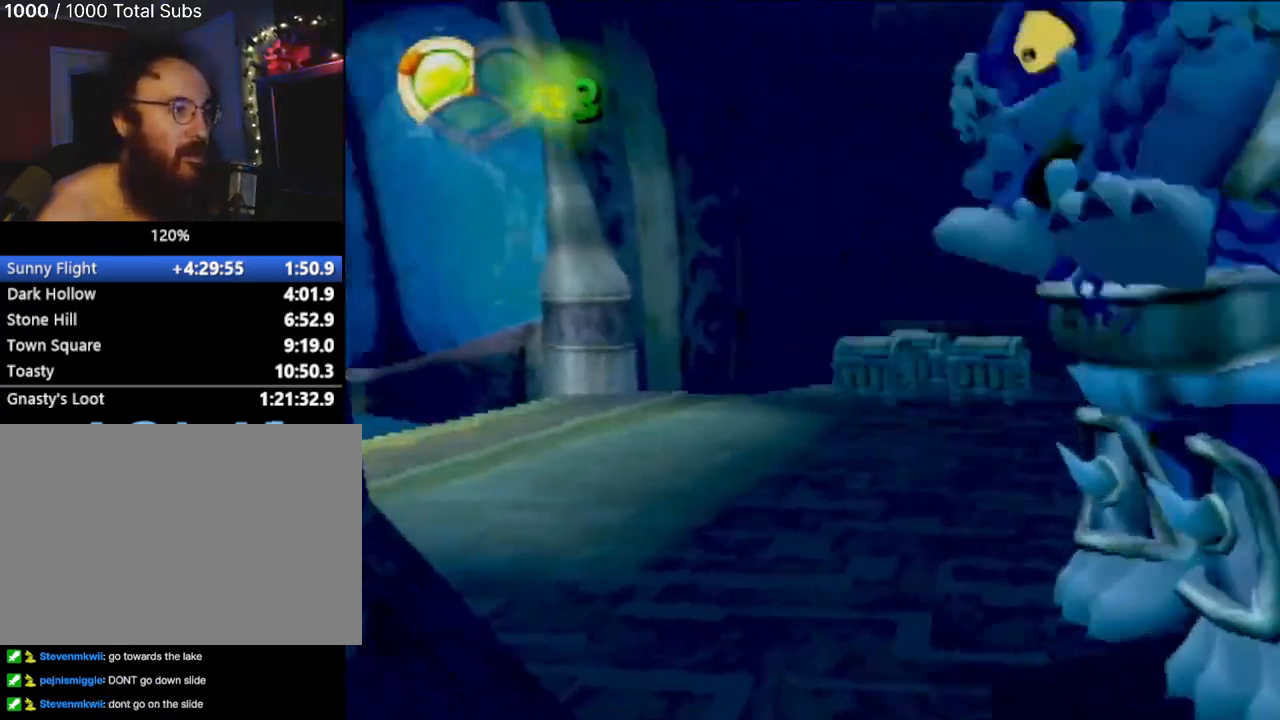
{"buttons": [], "left_stick": "up", "events": [[66, "left_stick", "up"]]}
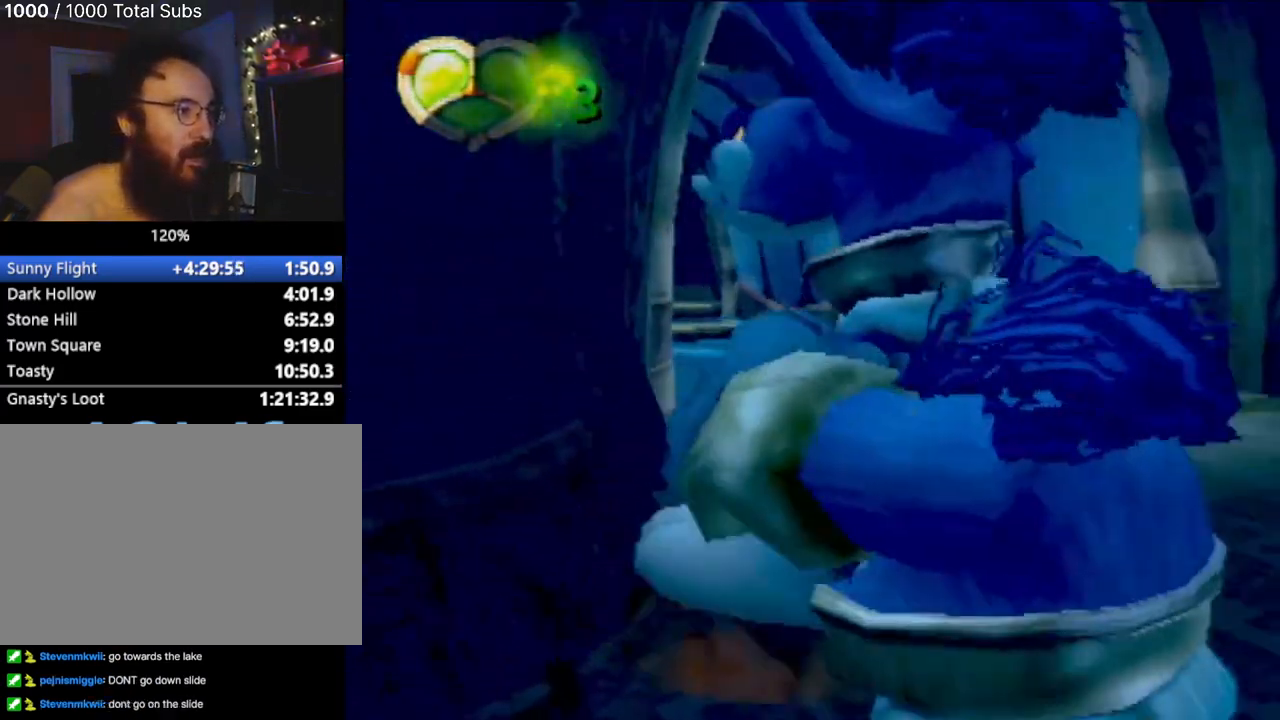
{"buttons": [], "left_stick": "up-right", "events": [[434, "left_stick", "up-right"]]}
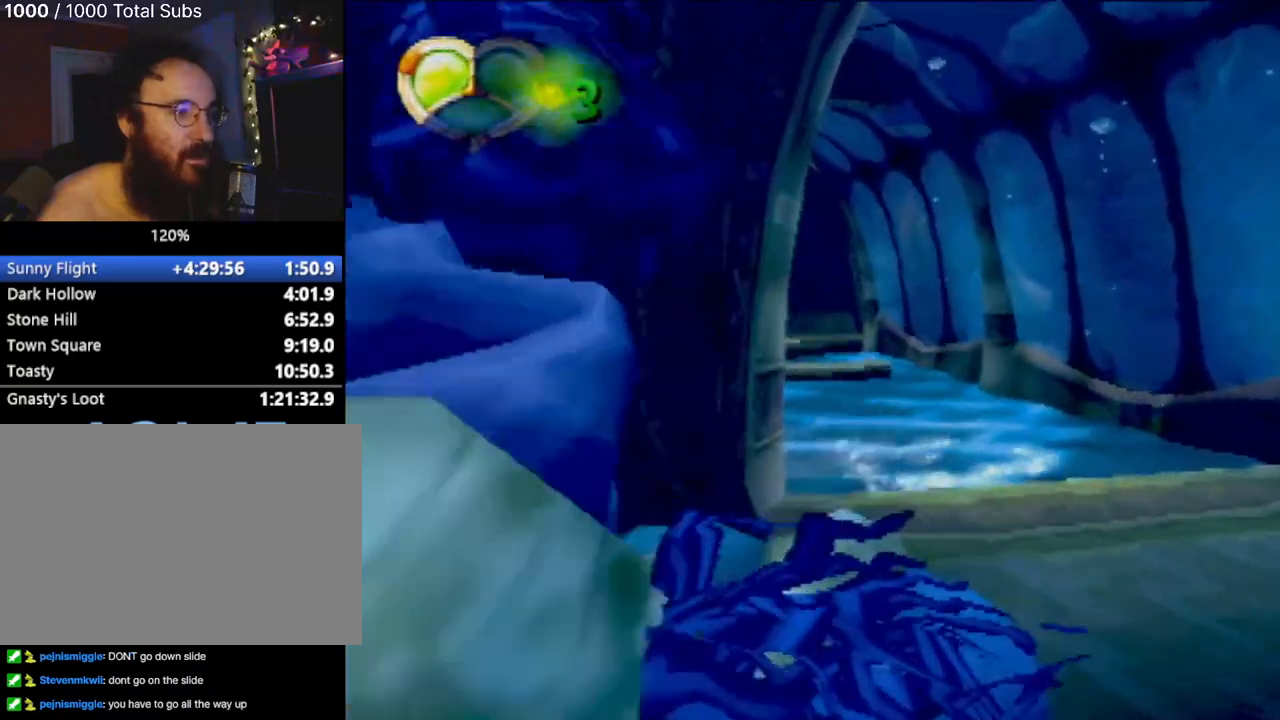
{"buttons": [], "left_stick": "up-right", "events": [[200, "left_stick", "right"], [367, "left_stick", "up-right"]]}
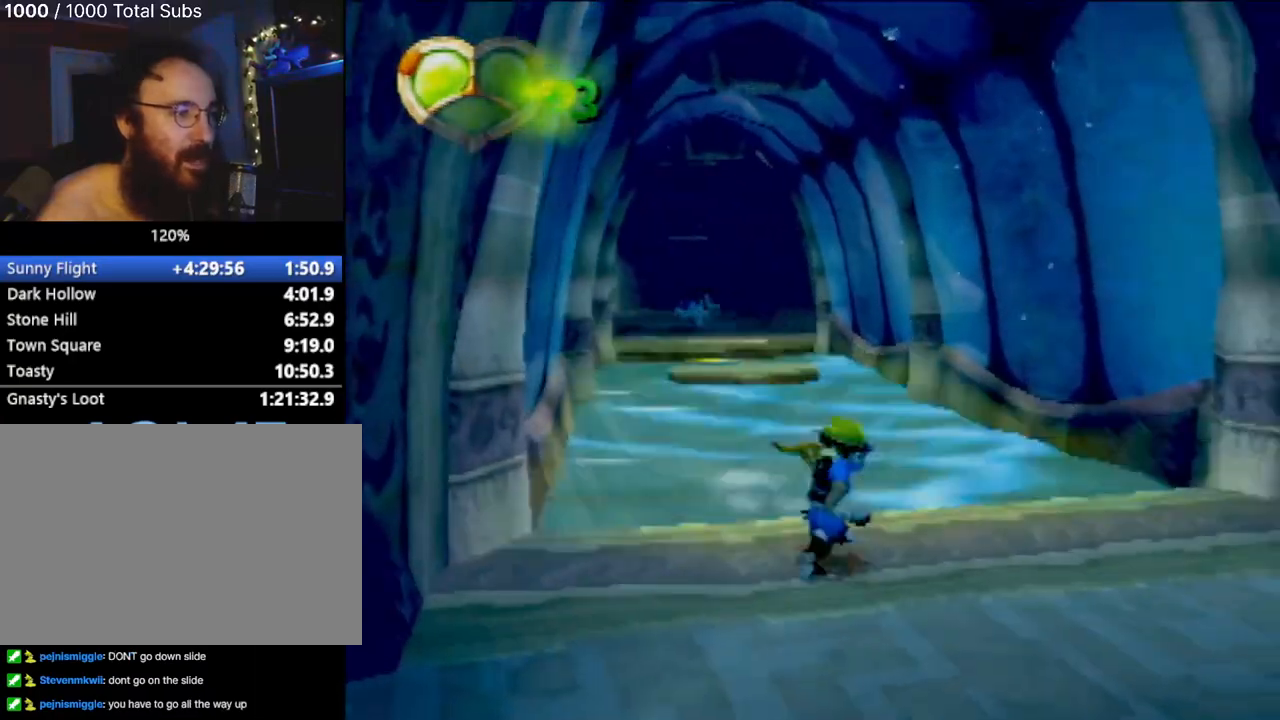
{"buttons": [], "left_stick": "up", "events": [[401, "left_stick", "up"]]}
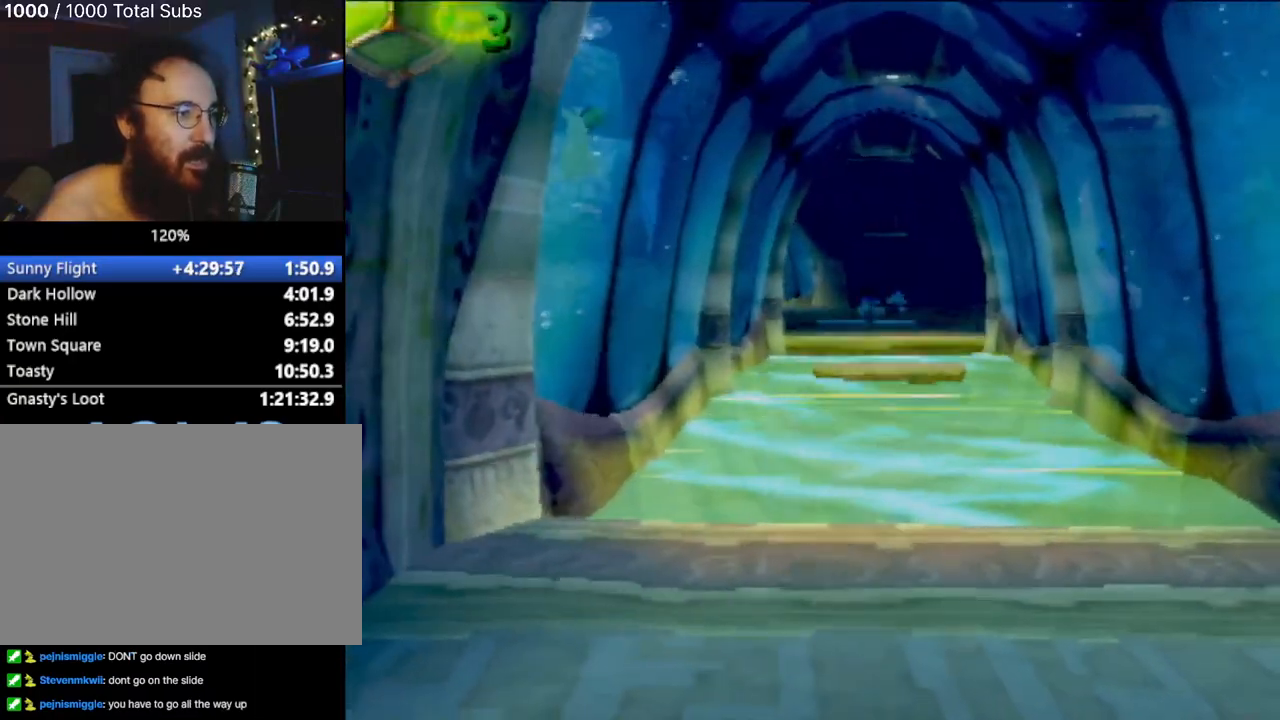
{"buttons": [], "left_stick": "center", "events": [[16, "left_stick", "center"]]}
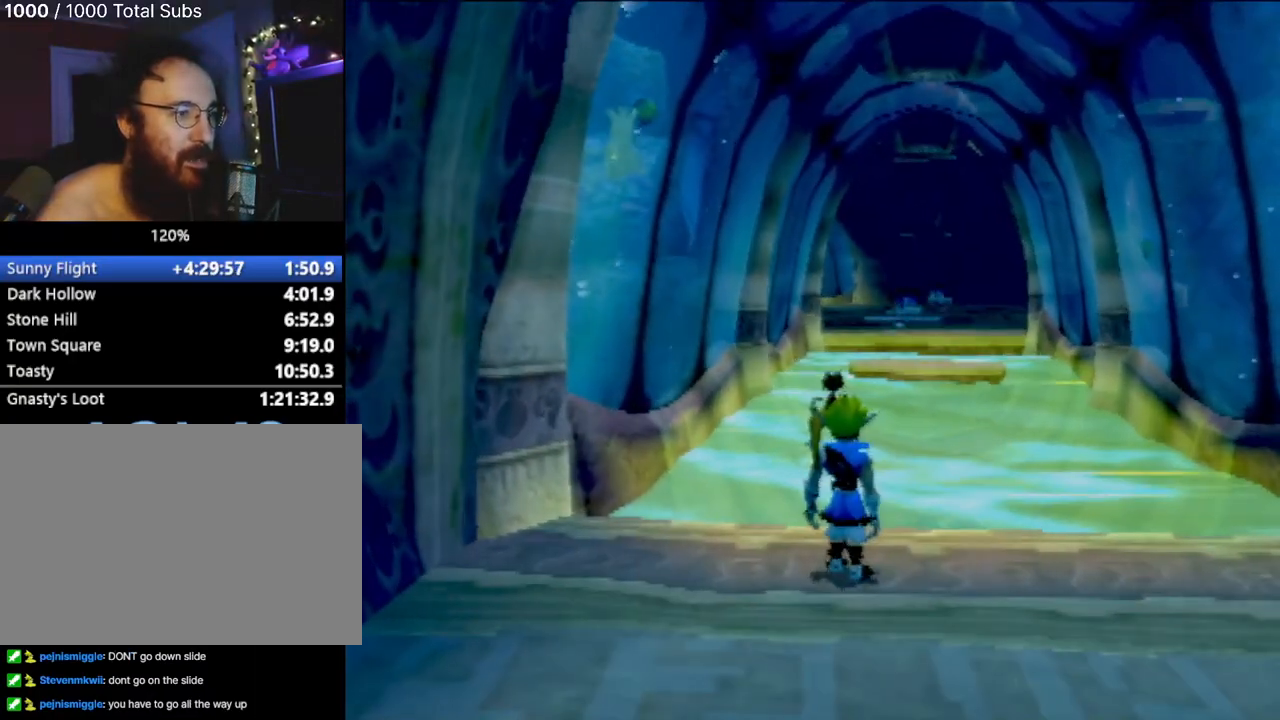
{"buttons": [], "left_stick": "up", "events": [[317, "left_stick", "up-right"], [484, "left_stick", "up"]]}
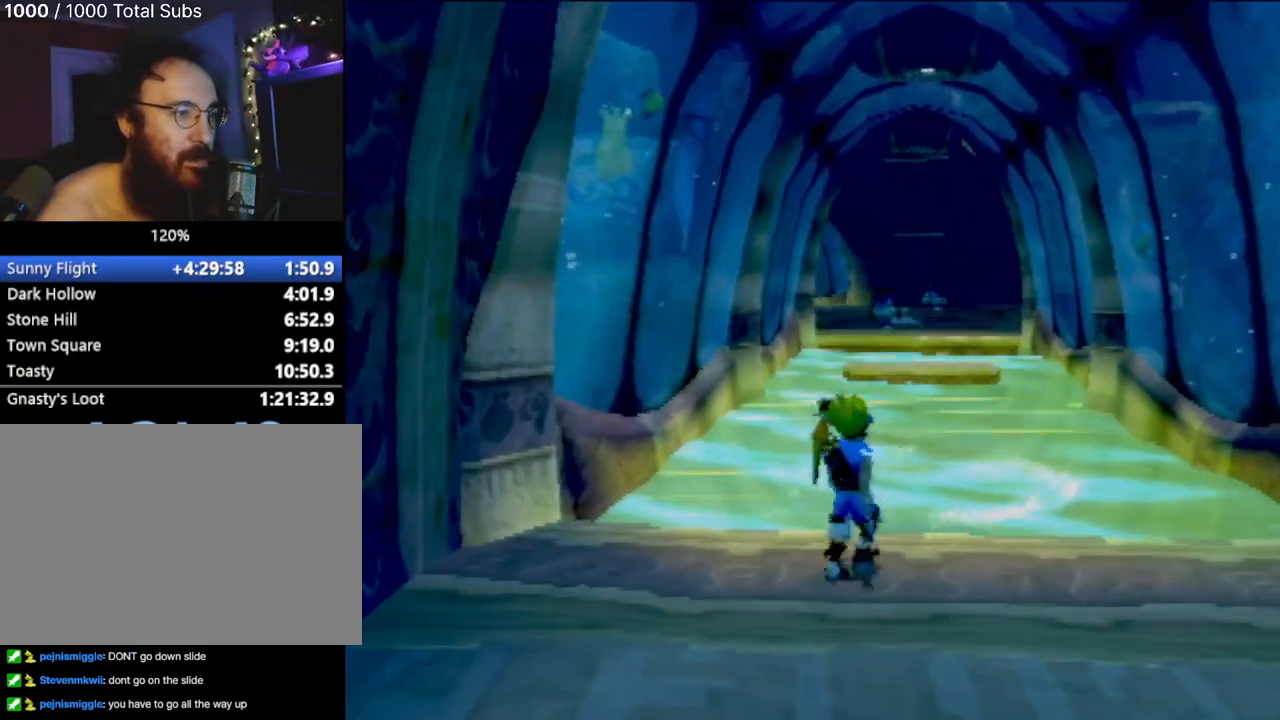
{"buttons": [], "left_stick": "up", "events": [[167, "CROSS", "down"], [450, "CROSS", "up"]]}